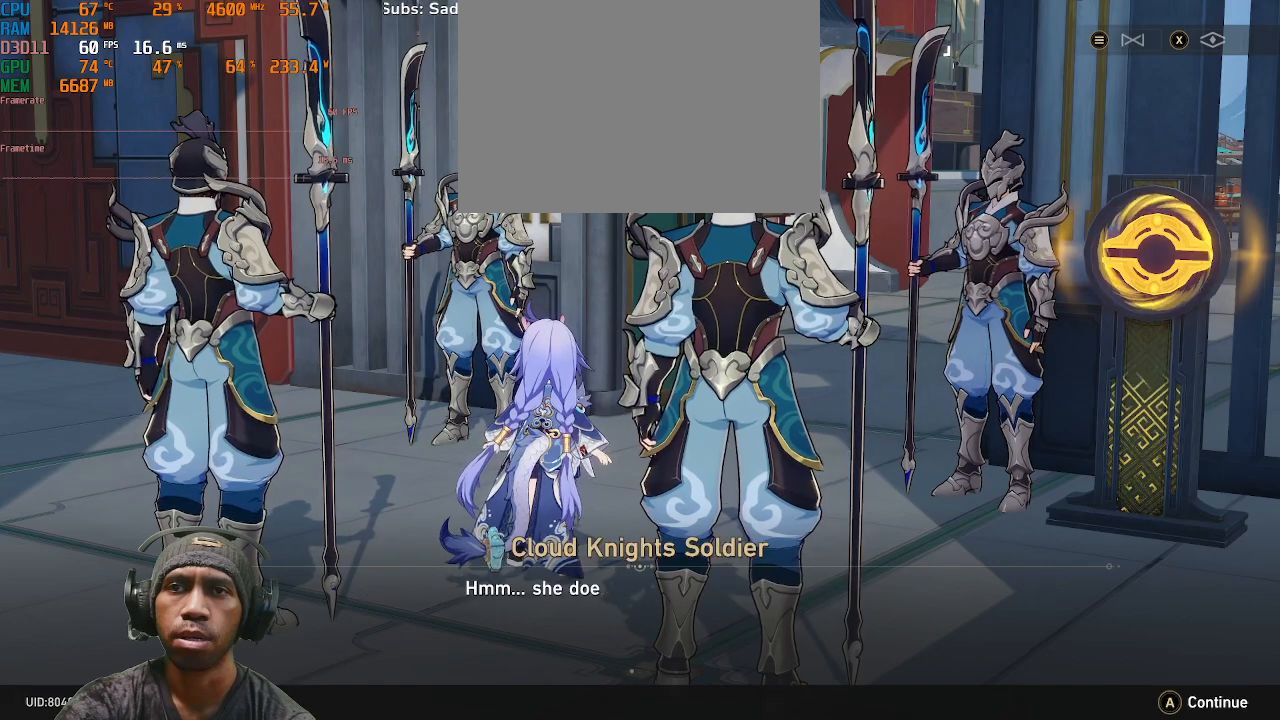
Gameplay with a controller (PlayStation layout); each line is a JSON object with the inputs held at the frame after it. "events" lists button and stick changes between this image and that frame as [ms after this image, input, new state], when the widget could be followed in between. Not read: L3 R3.
{"buttons": ["R2"], "left_stick": "center", "right_stick": "center", "events": []}
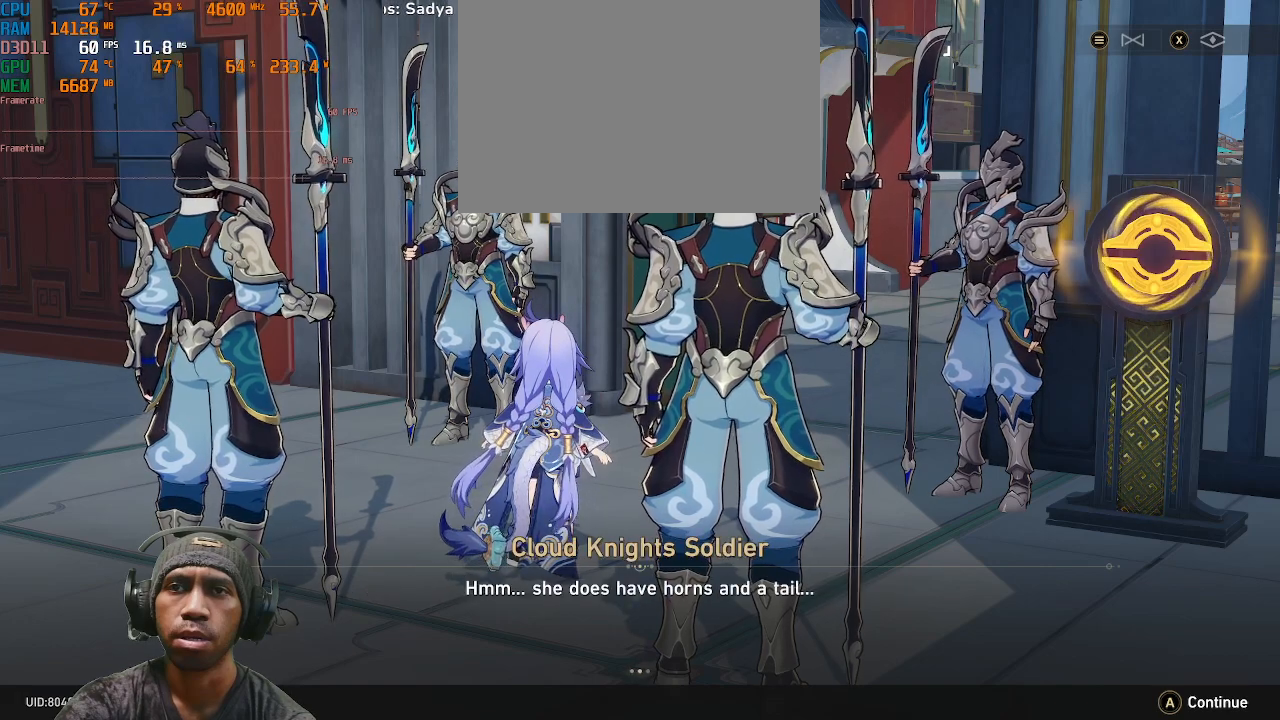
{"buttons": ["R2"], "left_stick": "center", "right_stick": "center", "events": []}
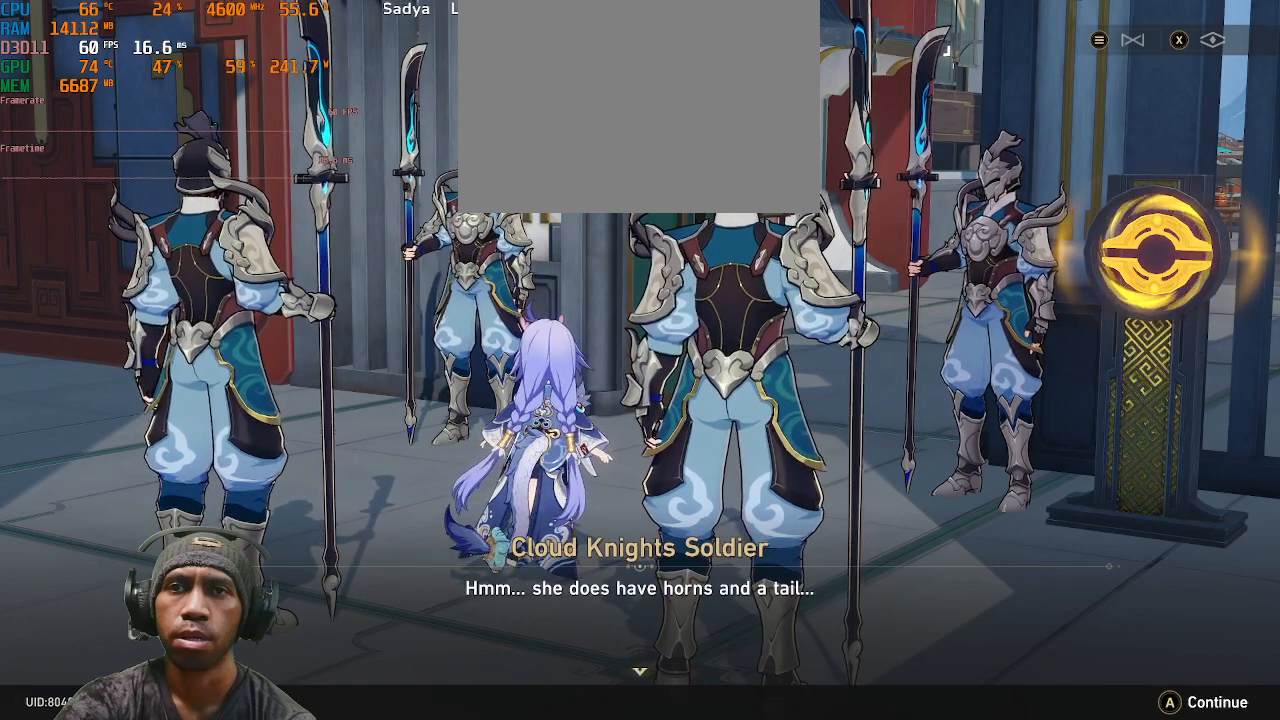
{"buttons": ["R2"], "left_stick": "center", "right_stick": "center", "events": []}
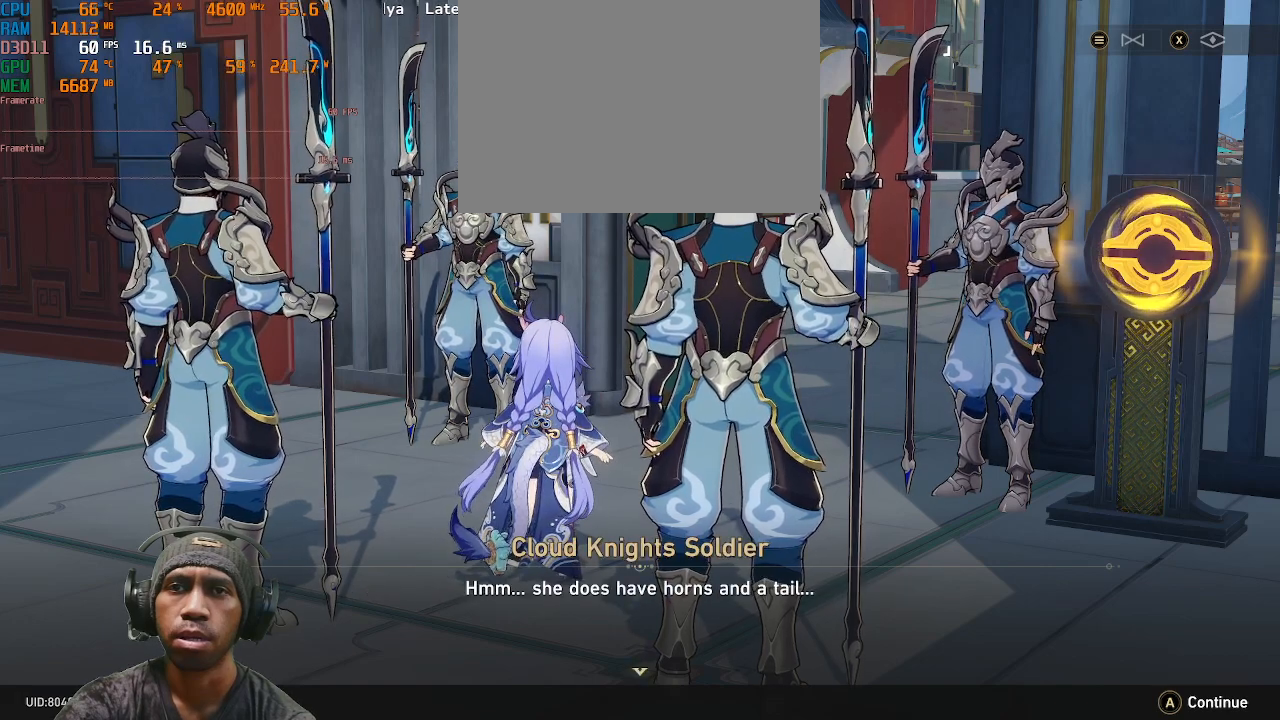
{"buttons": ["R2"], "left_stick": "center", "right_stick": "center", "events": []}
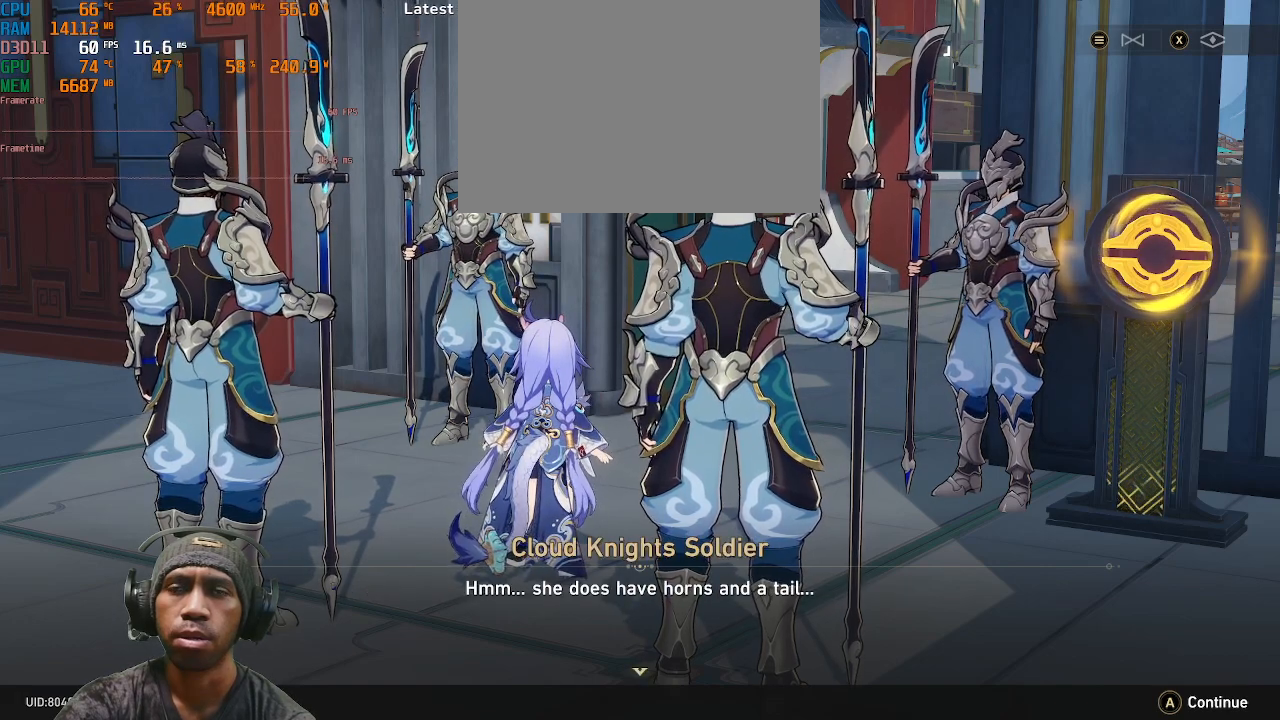
{"buttons": ["R2"], "left_stick": "center", "right_stick": "center", "events": []}
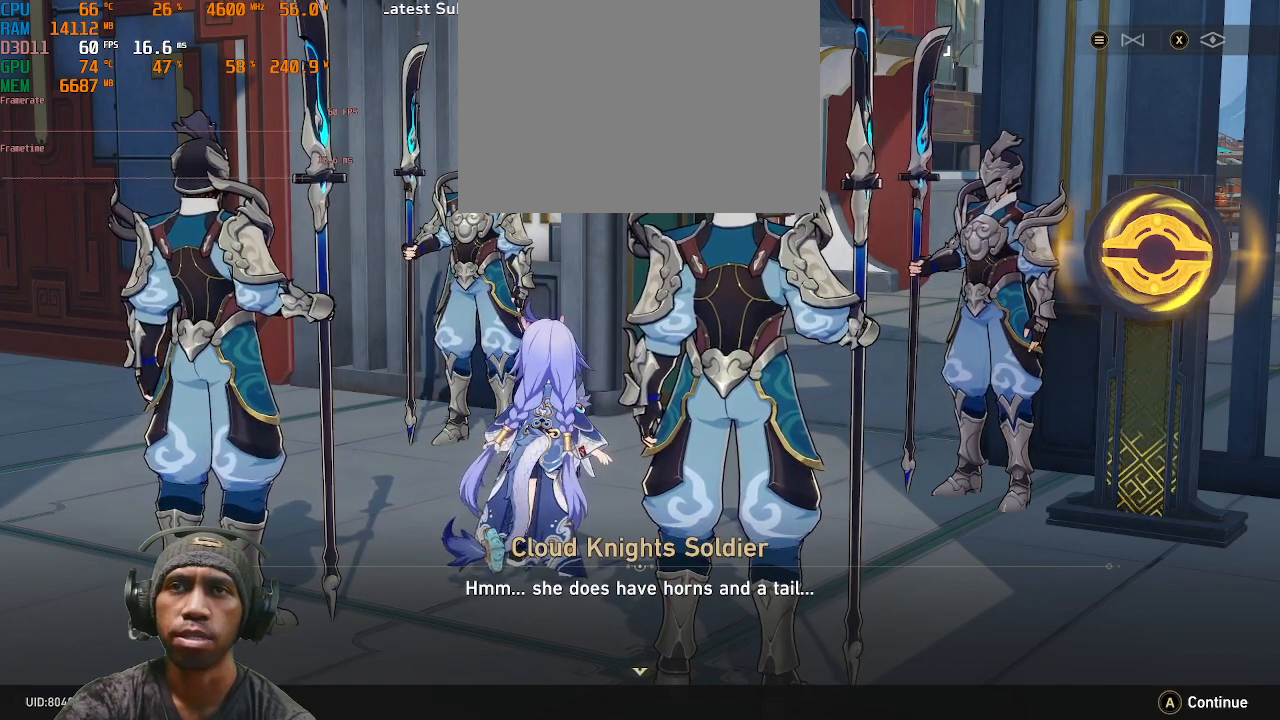
{"buttons": ["R2"], "left_stick": "center", "right_stick": "center", "events": [[217, "CROSS", "down"], [350, "CROSS", "up"]]}
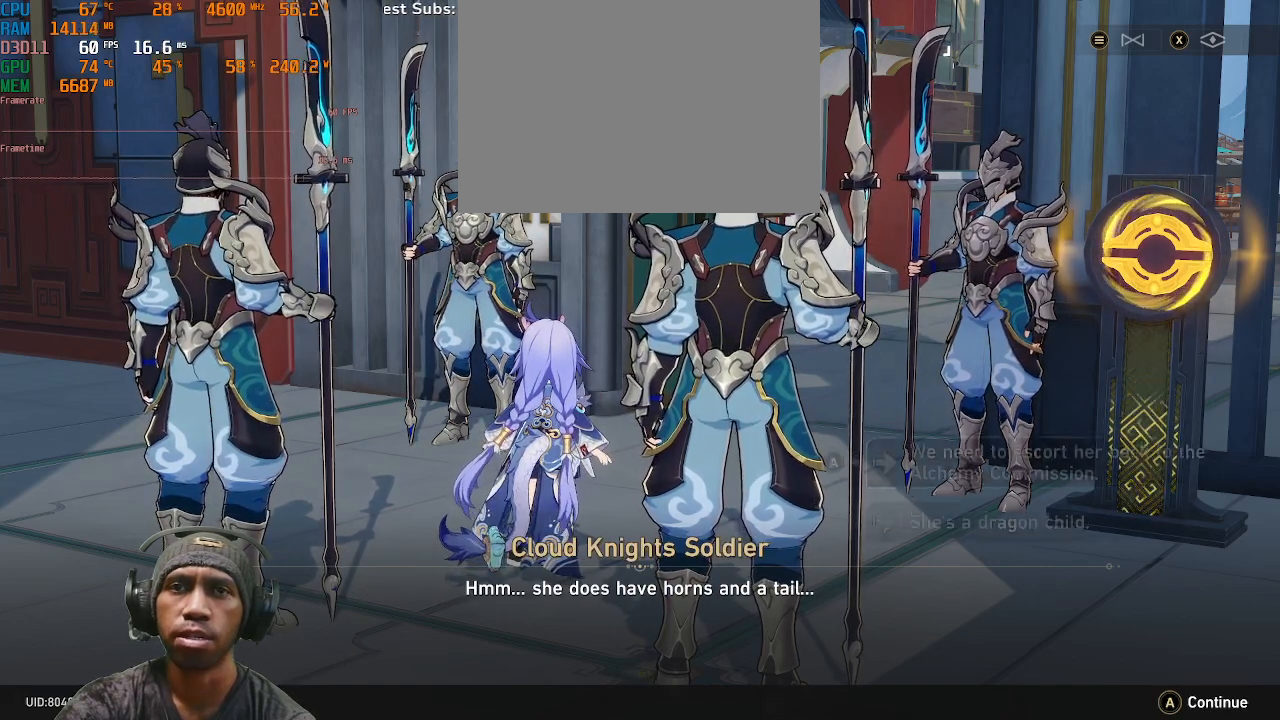
{"buttons": ["R2"], "left_stick": "center", "right_stick": "center", "events": []}
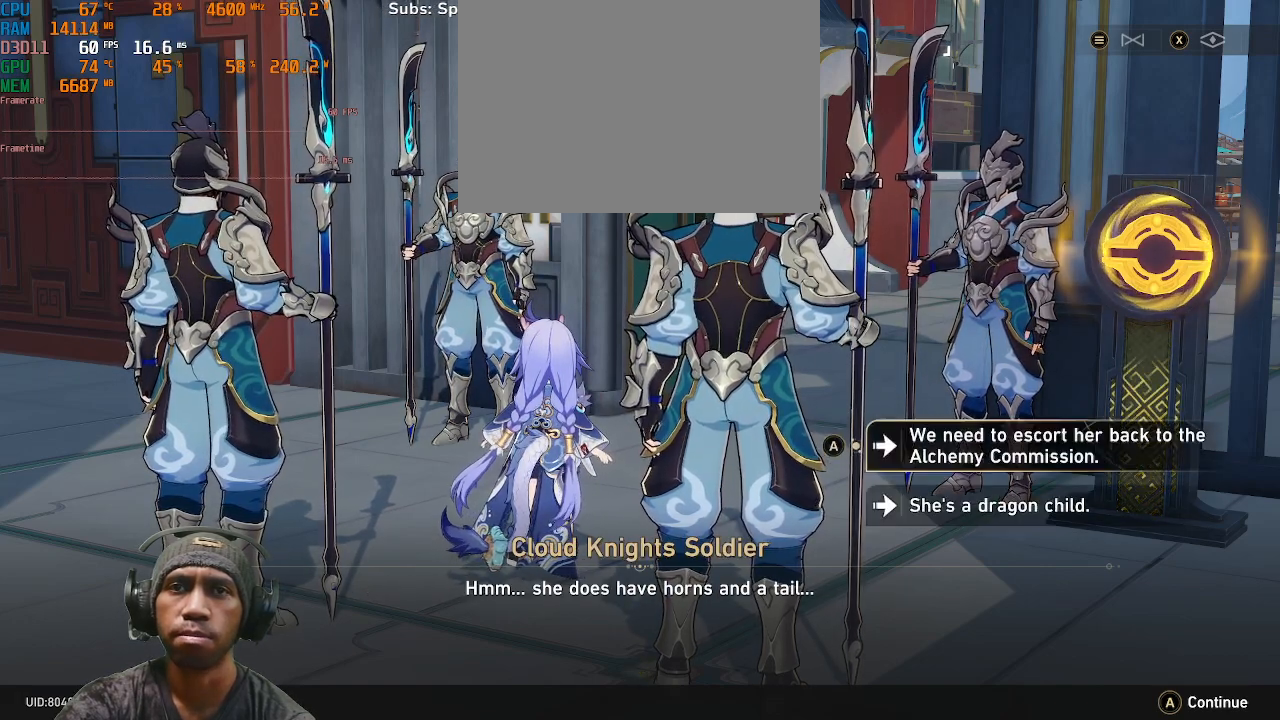
{"buttons": ["R2"], "left_stick": "center", "right_stick": "center", "events": []}
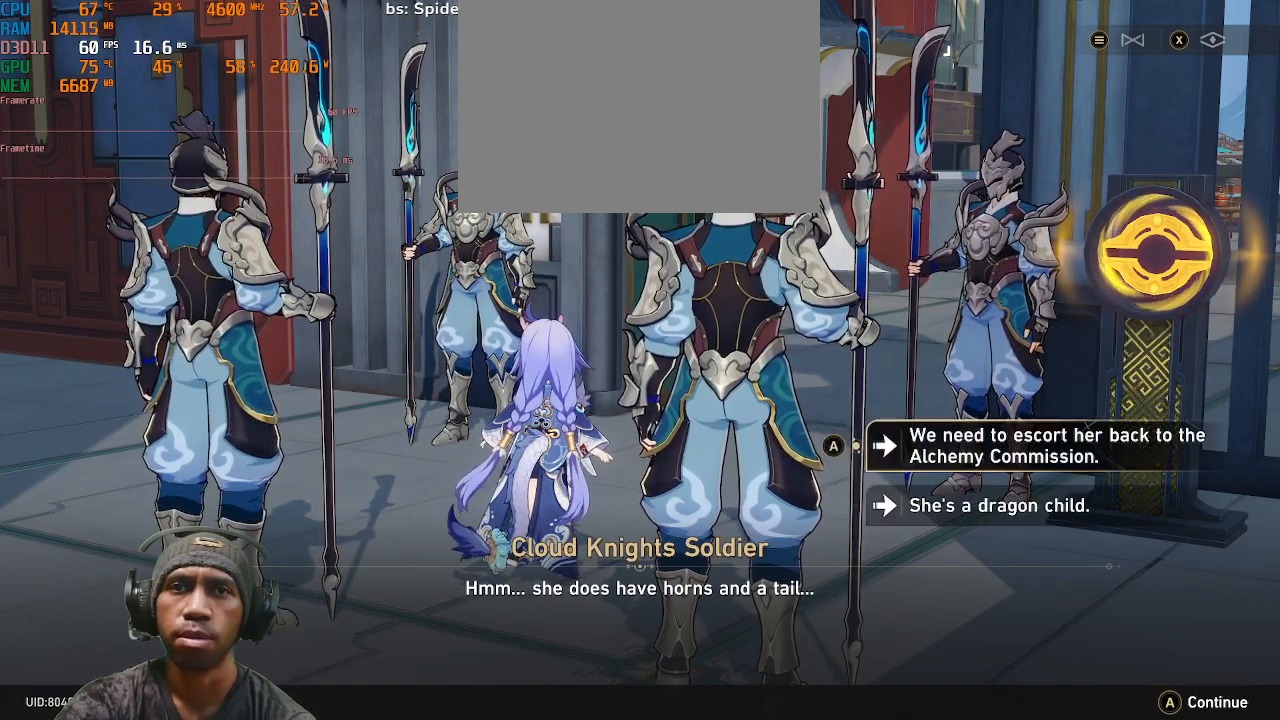
{"buttons": ["R2"], "left_stick": "center", "right_stick": "center", "events": []}
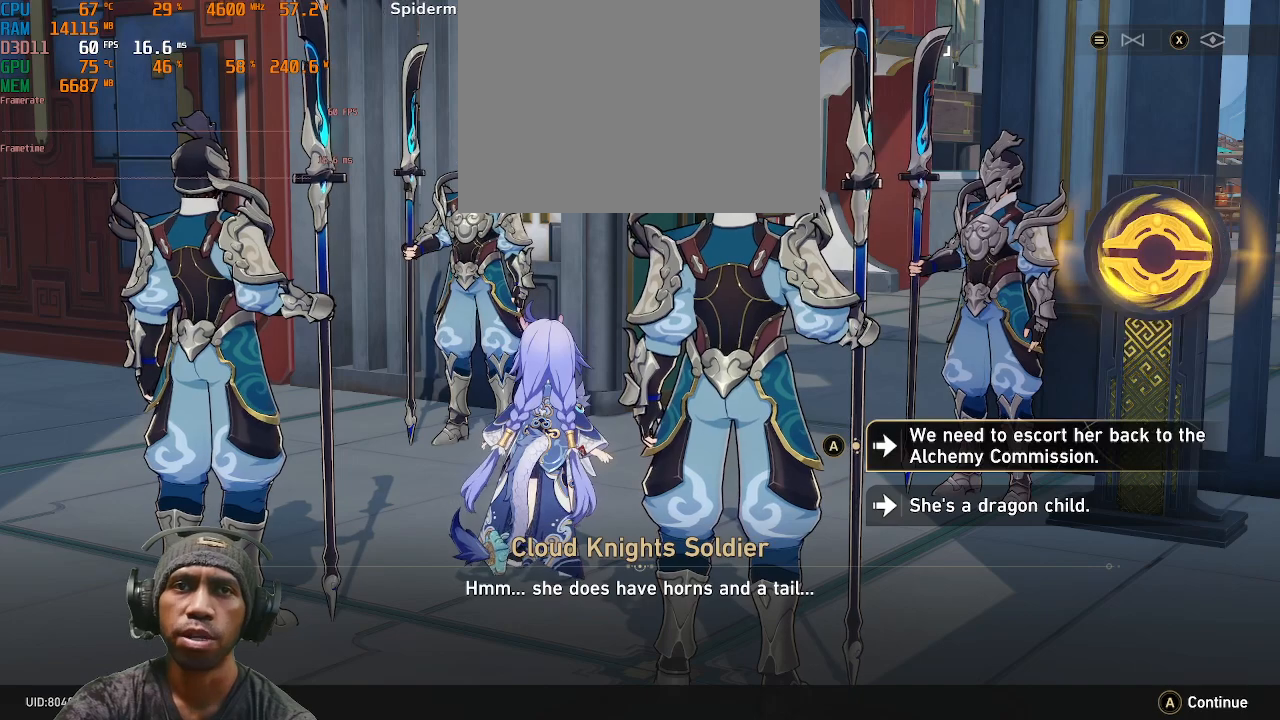
{"buttons": ["R2"], "left_stick": "center", "right_stick": "center", "events": []}
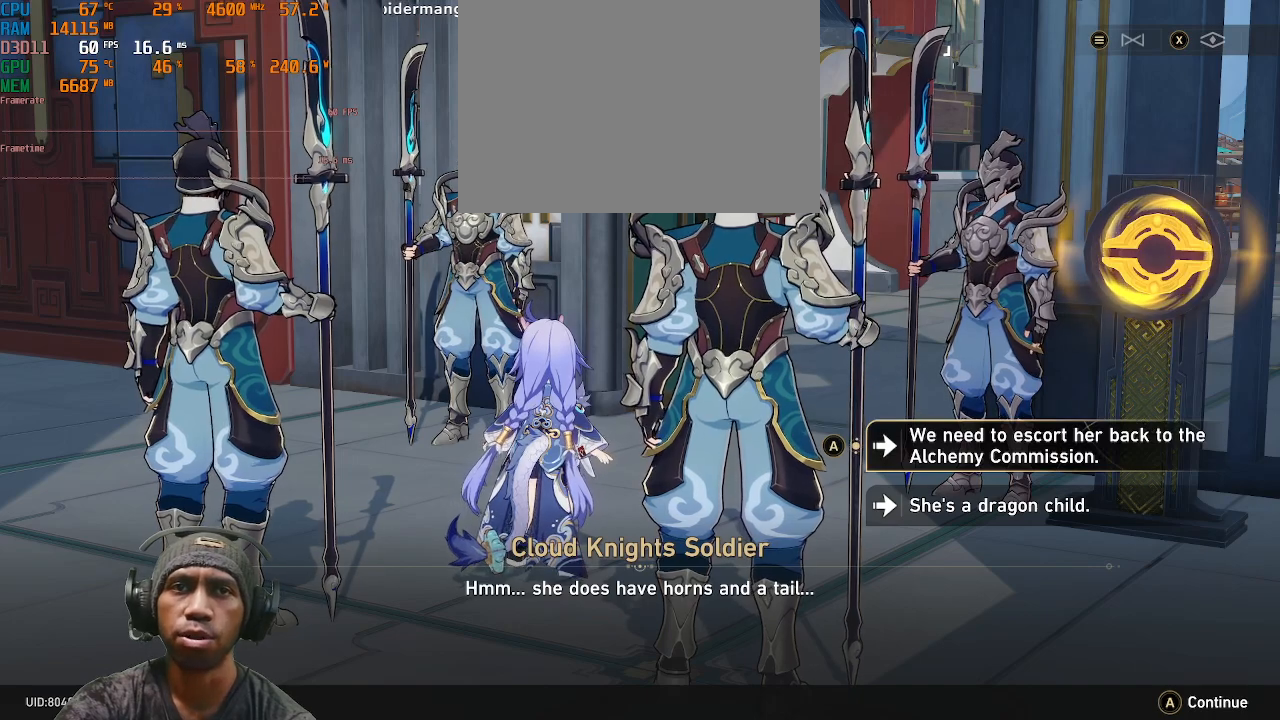
{"buttons": ["R2"], "left_stick": "center", "right_stick": "center", "events": []}
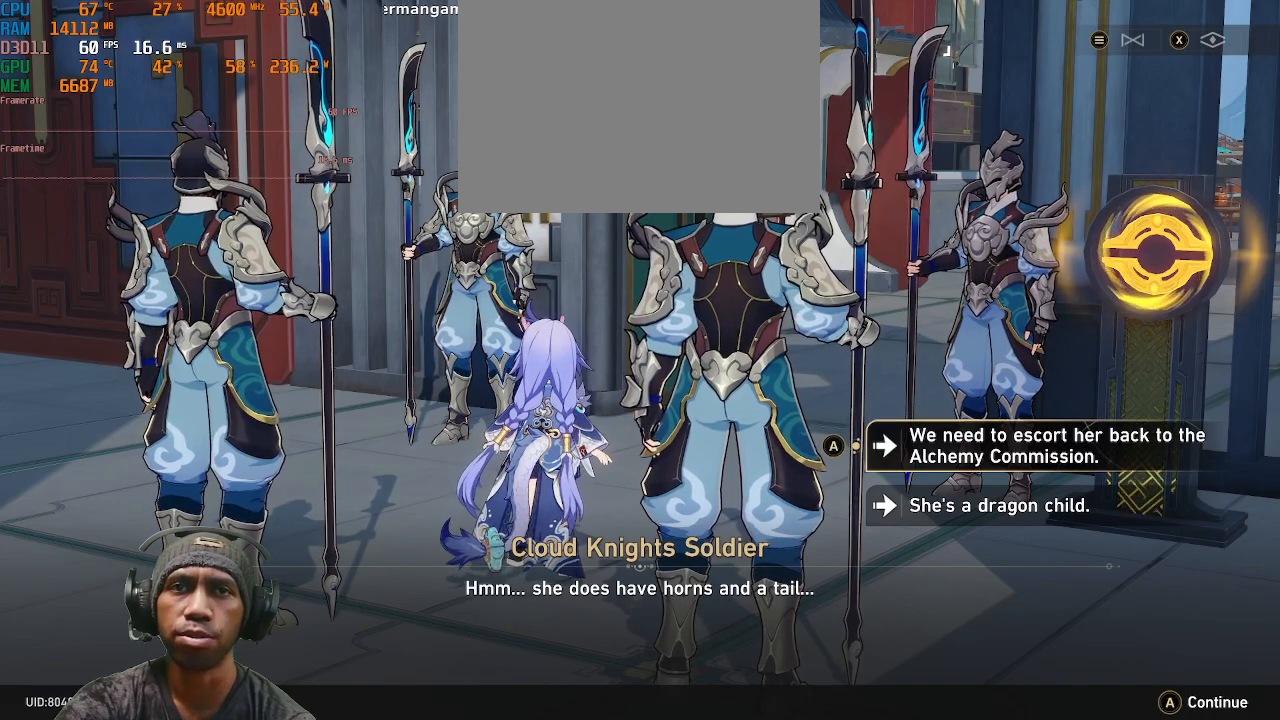
{"buttons": ["R2"], "left_stick": "center", "right_stick": "center", "events": []}
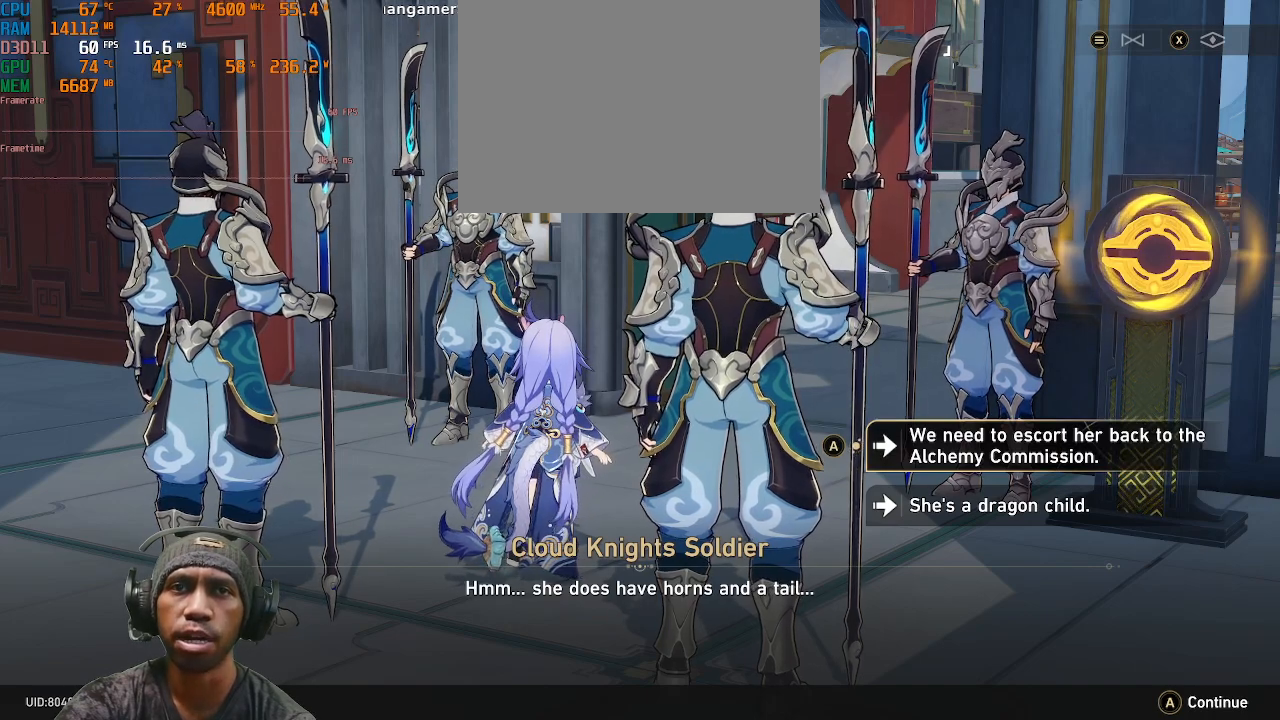
{"buttons": ["R2"], "left_stick": "center", "right_stick": "center", "events": []}
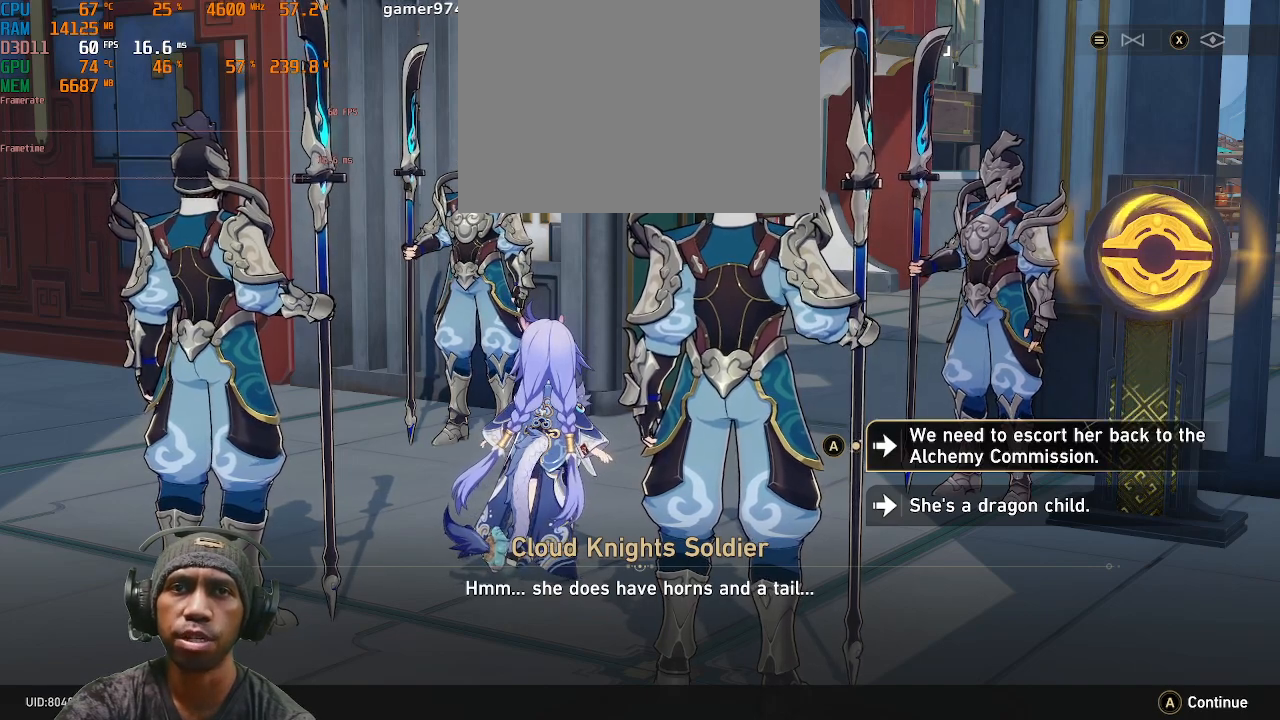
{"buttons": ["R2"], "left_stick": "center", "right_stick": "center", "events": []}
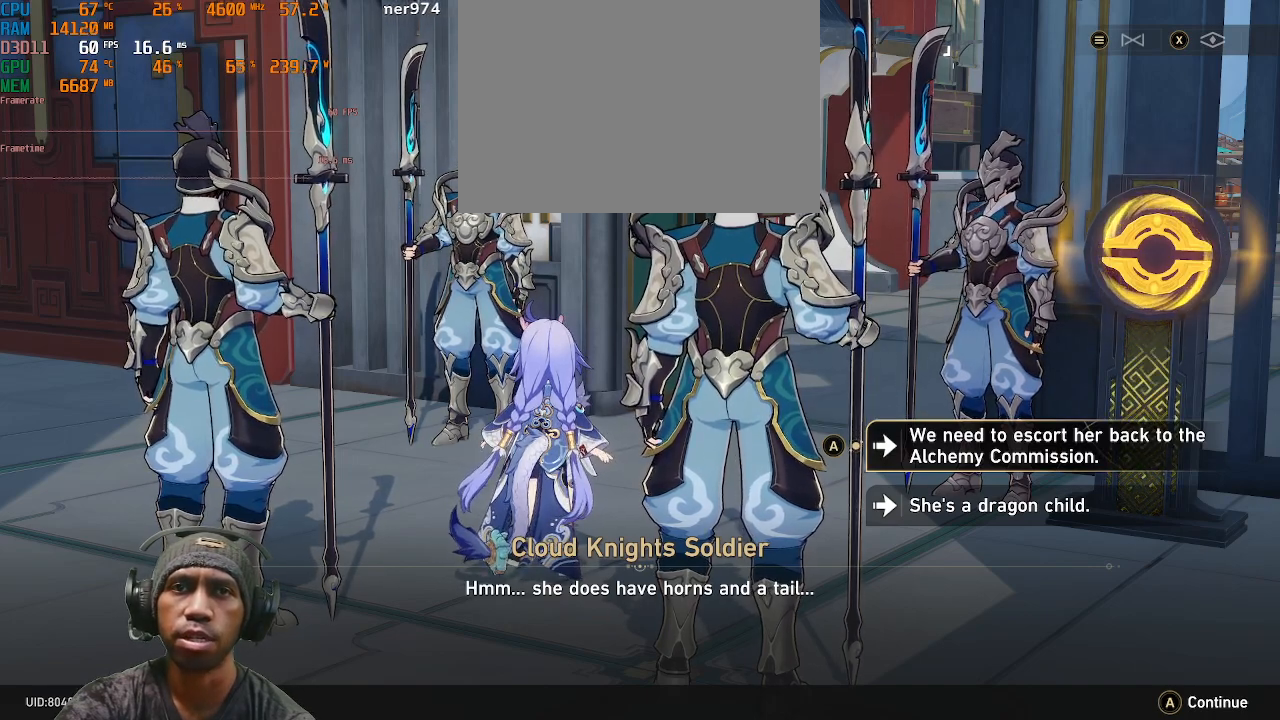
{"buttons": ["R2"], "left_stick": "center", "right_stick": "center", "events": []}
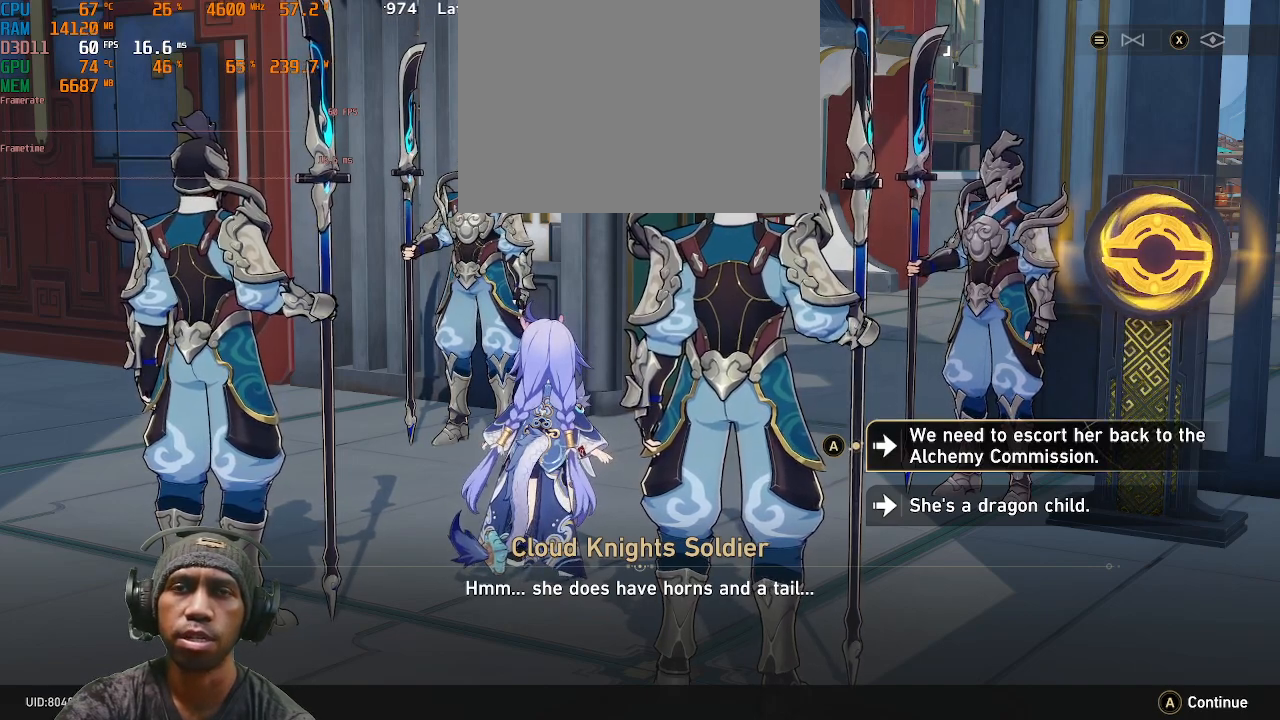
{"buttons": ["R2"], "left_stick": "center", "right_stick": "center", "events": []}
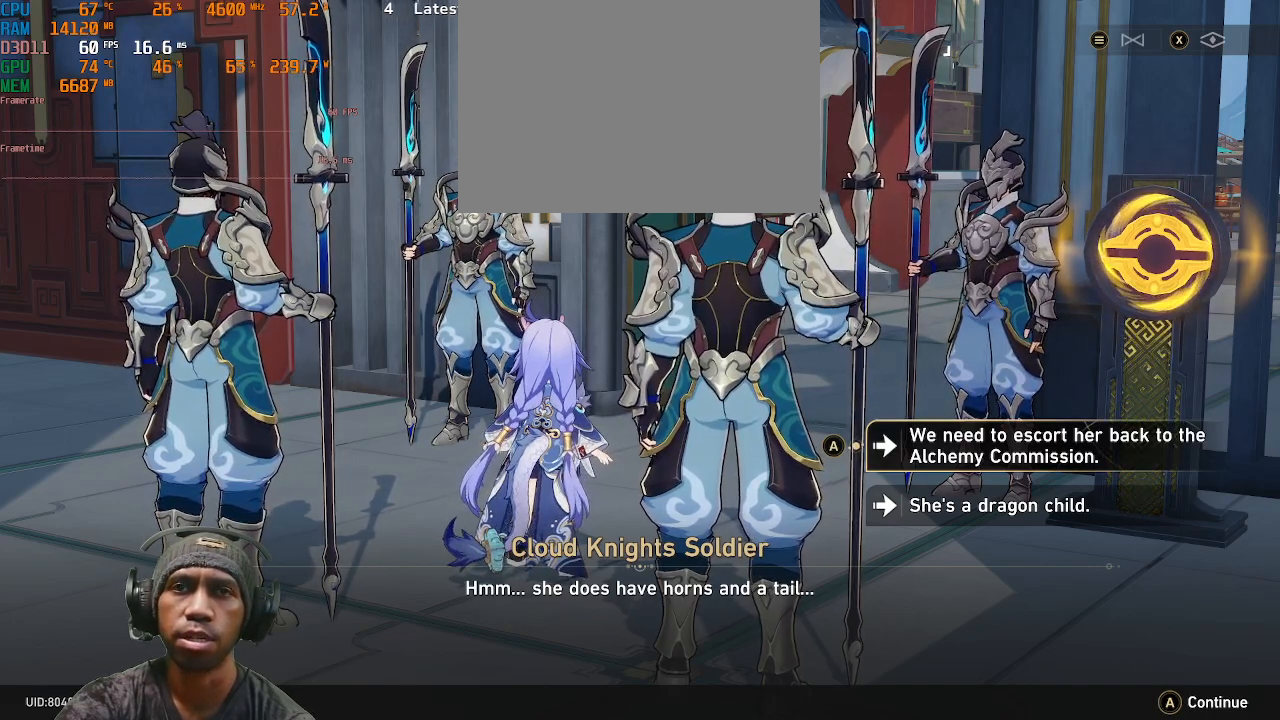
{"buttons": ["R2"], "left_stick": "center", "right_stick": "center", "events": []}
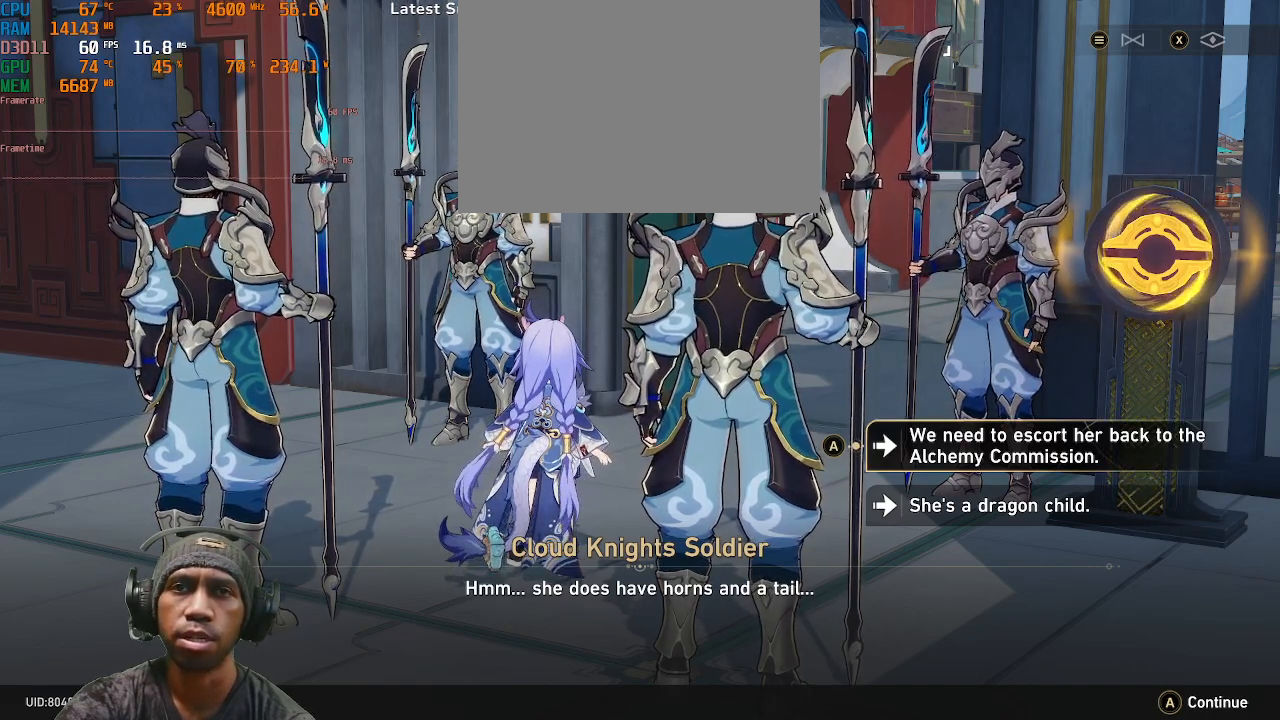
{"buttons": ["R2"], "left_stick": "center", "right_stick": "center", "events": []}
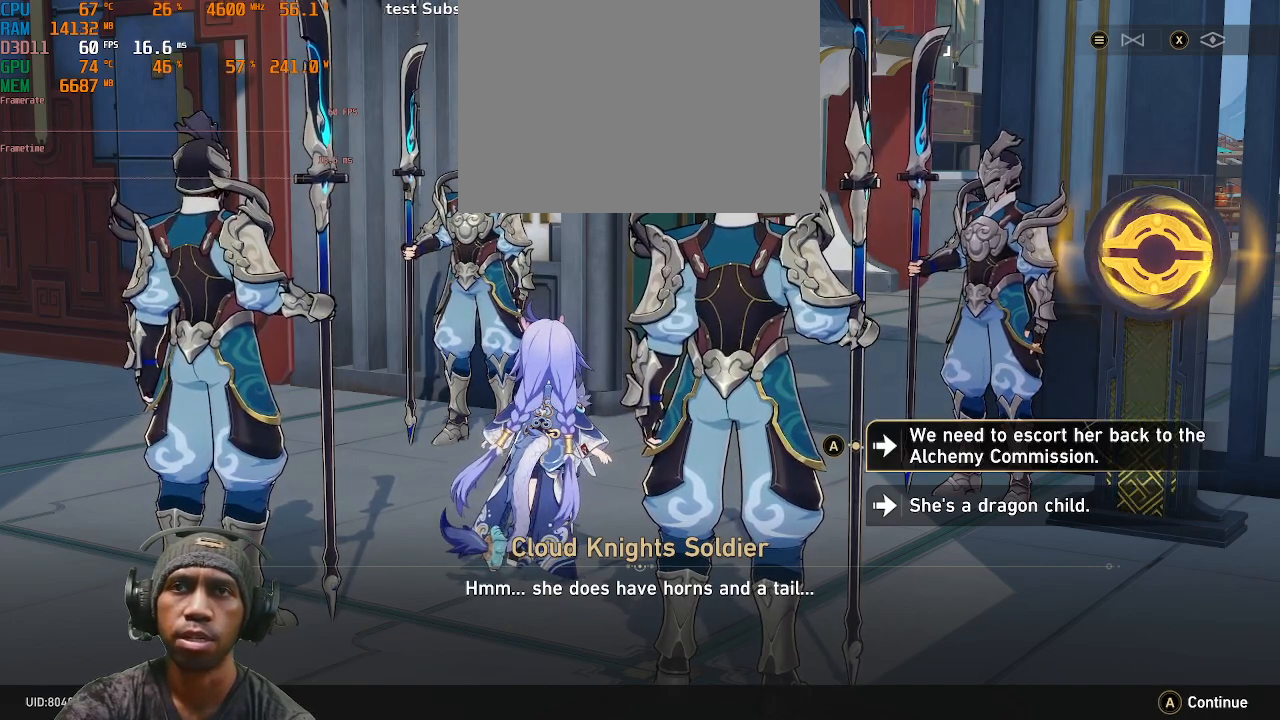
{"buttons": ["R2"], "left_stick": "center", "right_stick": "center", "events": []}
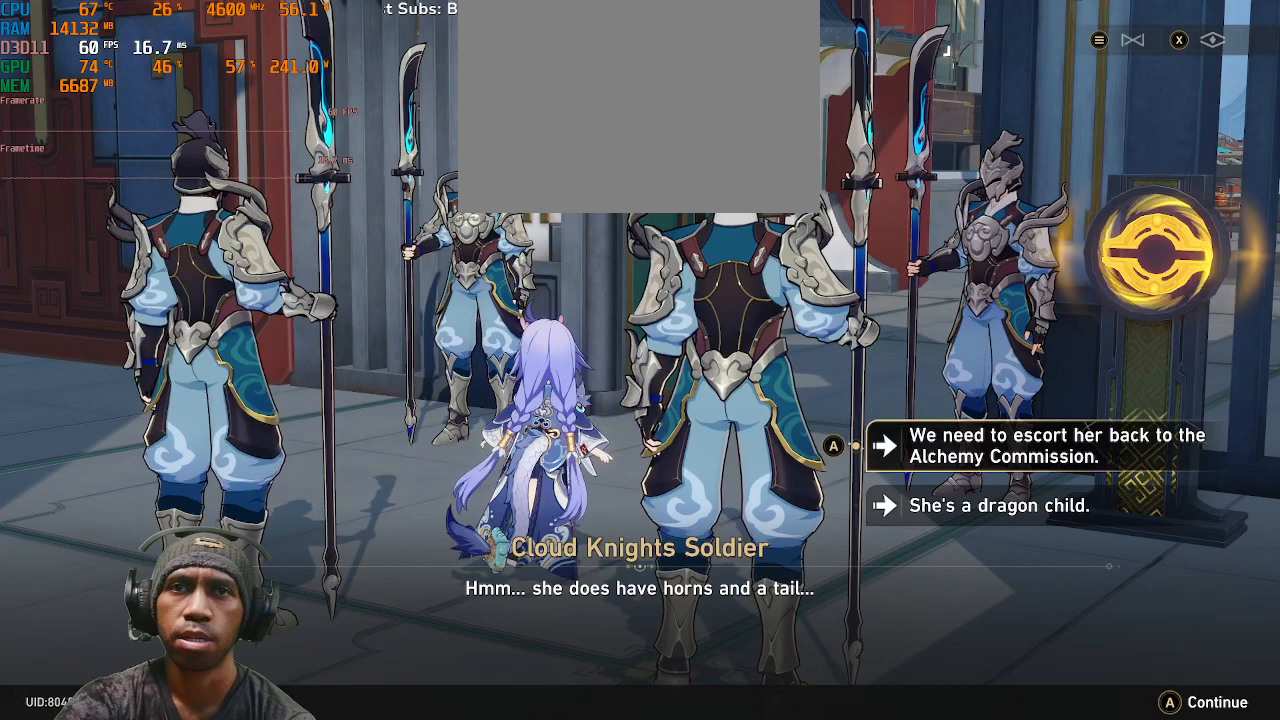
{"buttons": ["R2"], "left_stick": "center", "right_stick": "center", "events": []}
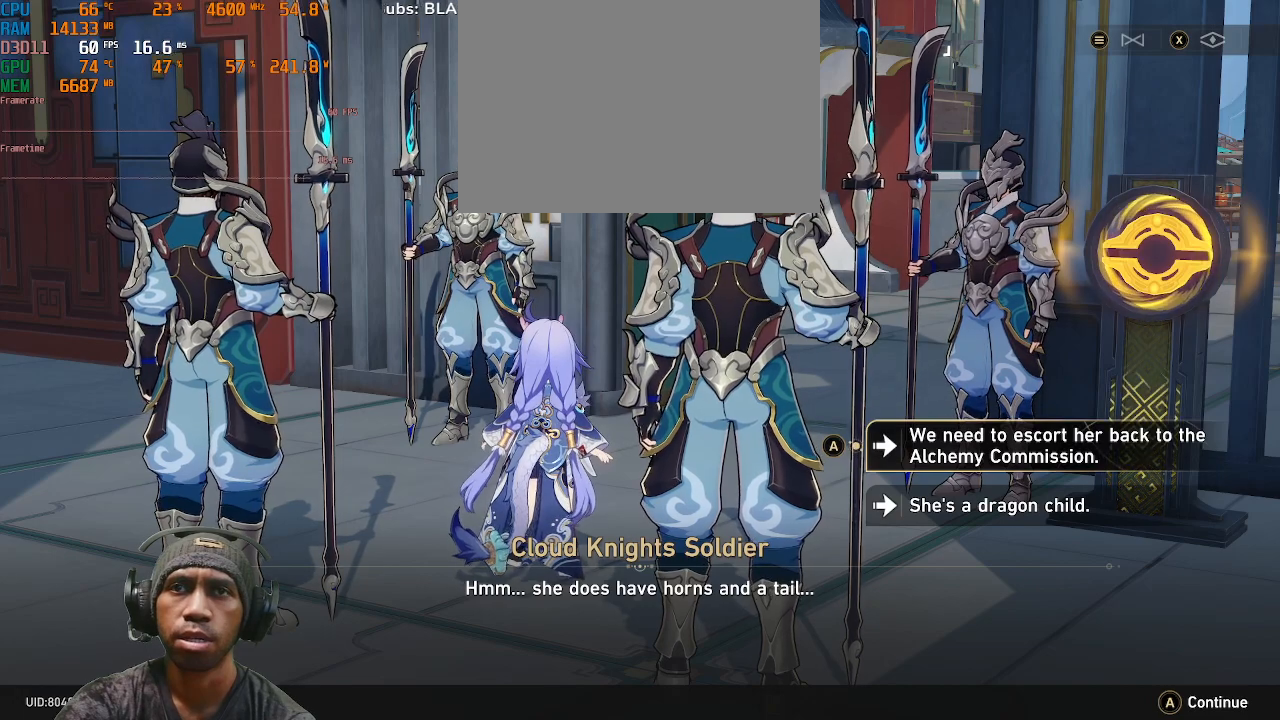
{"buttons": ["R2"], "left_stick": "center", "right_stick": "center", "events": []}
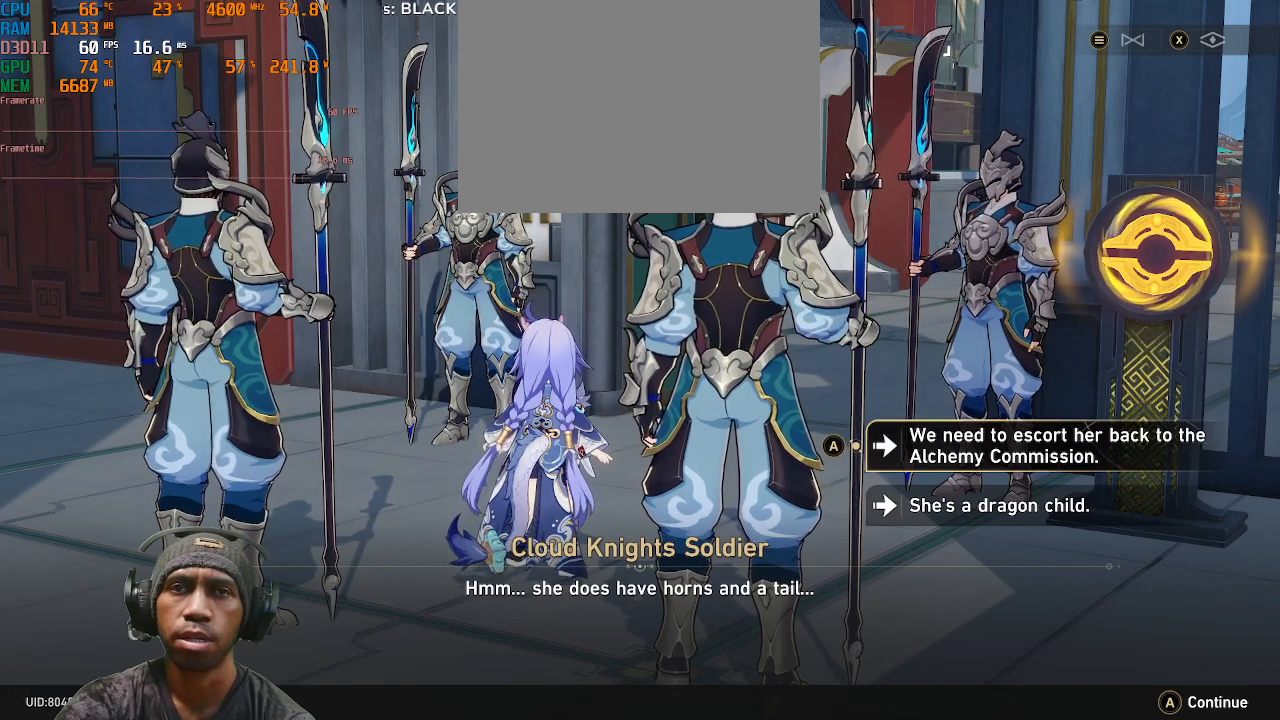
{"buttons": ["CROSS", "R2"], "left_stick": "center", "right_stick": "center", "events": [[417, "CROSS", "down"]]}
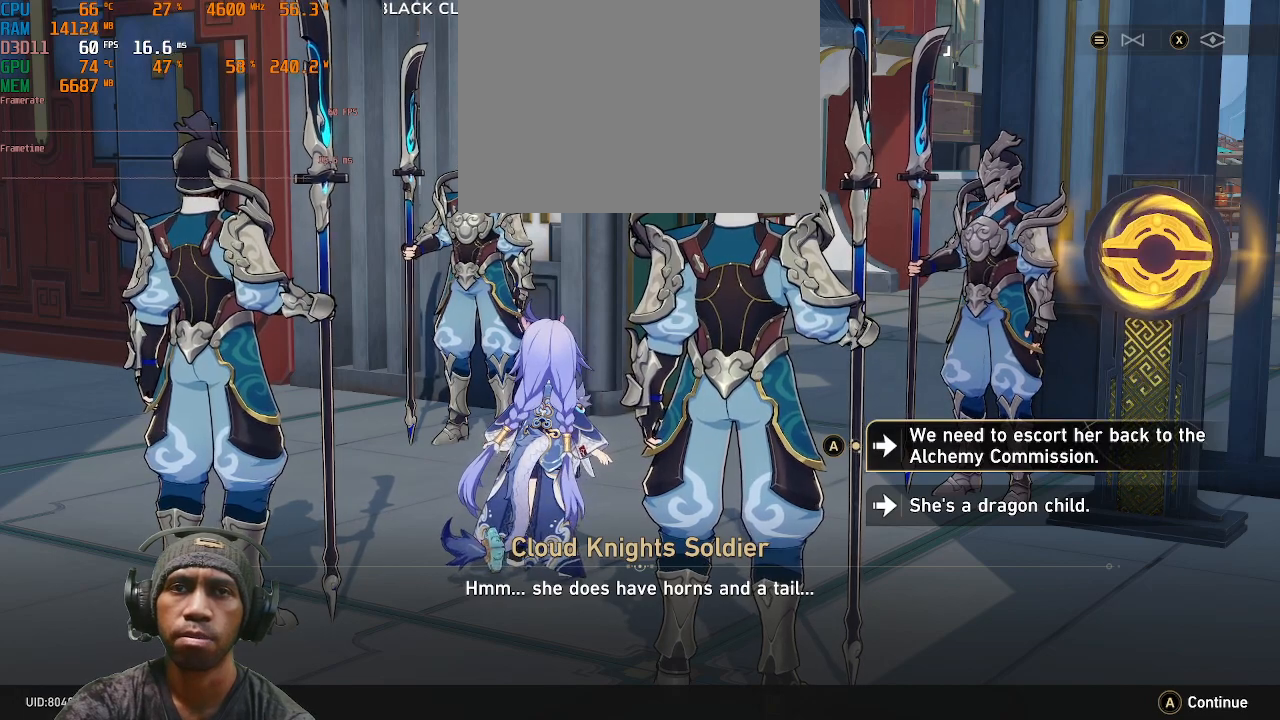
{"buttons": ["R2"], "left_stick": "center", "right_stick": "center", "events": [[100, "CROSS", "up"]]}
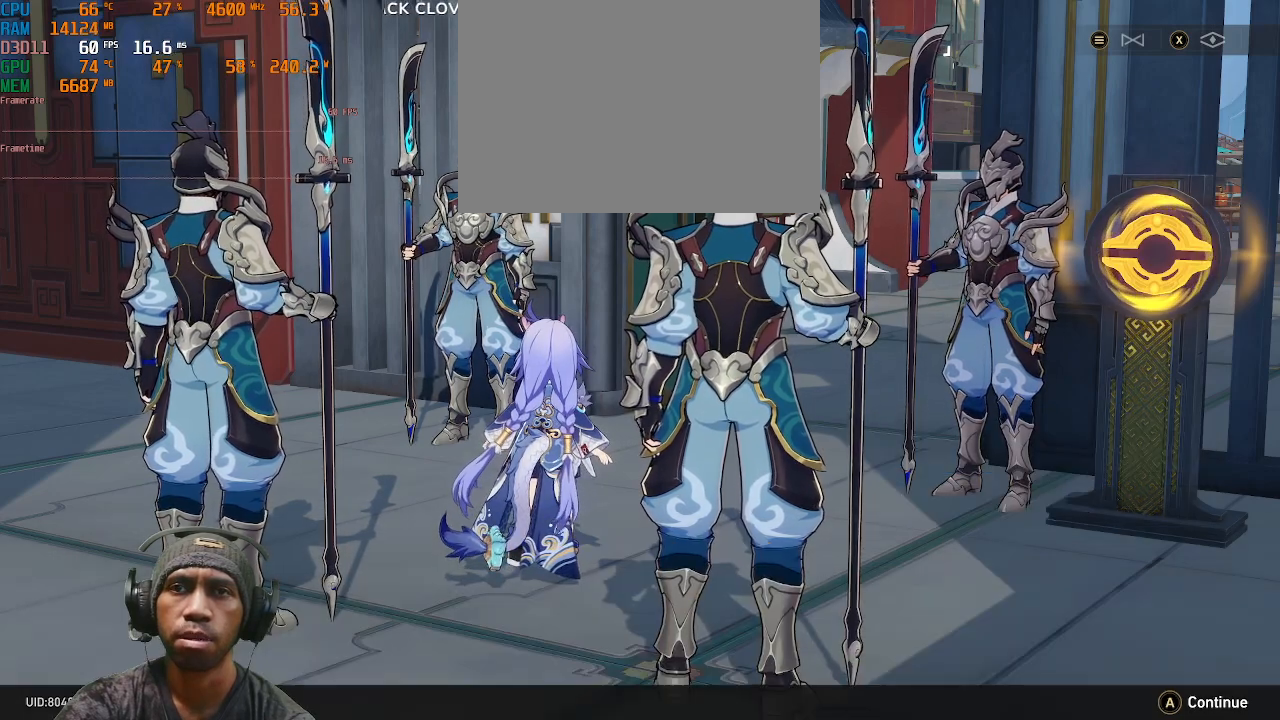
{"buttons": ["R2"], "left_stick": "center", "right_stick": "center", "events": []}
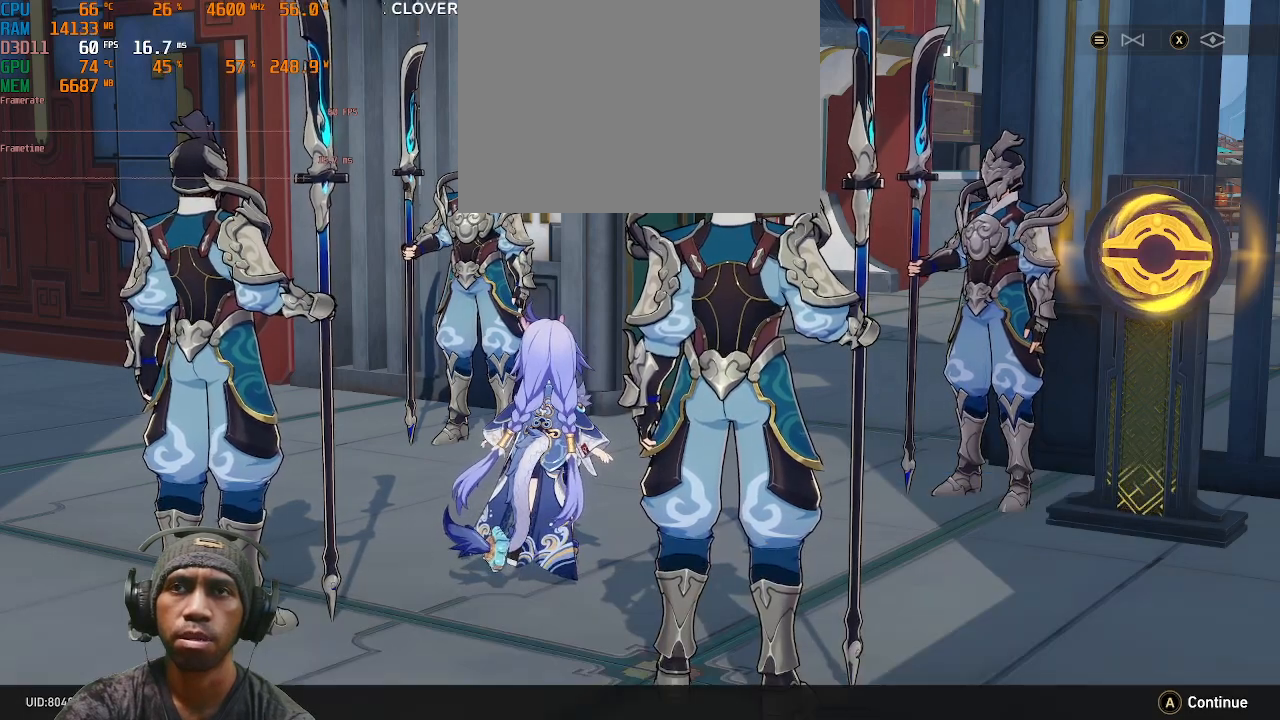
{"buttons": ["R2"], "left_stick": "center", "right_stick": "center", "events": []}
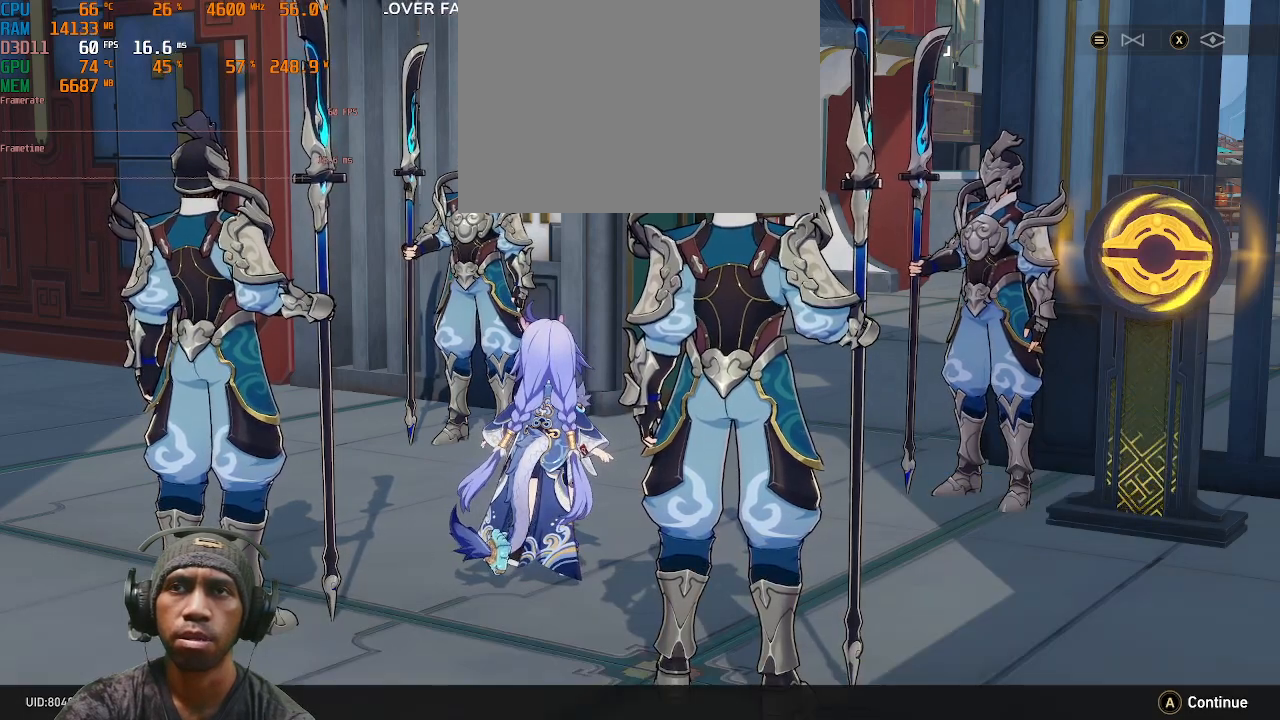
{"buttons": ["R2"], "left_stick": "center", "right_stick": "center", "events": []}
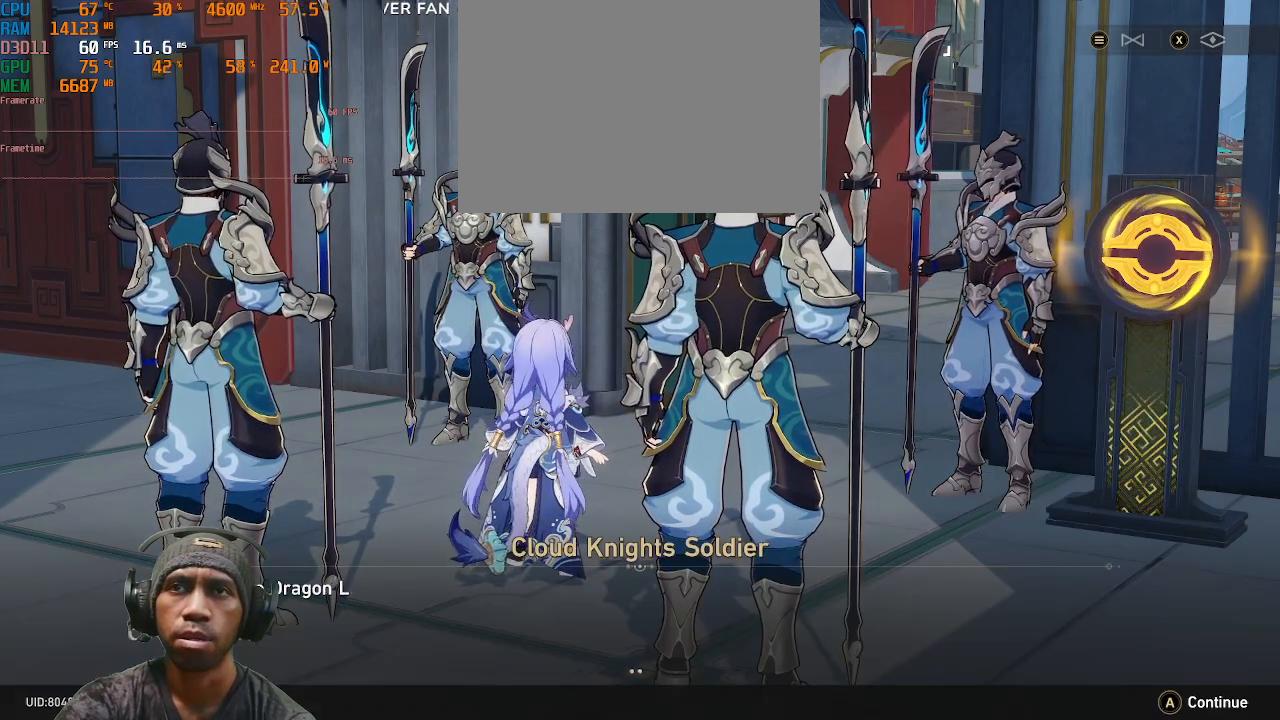
{"buttons": ["R2"], "left_stick": "center", "right_stick": "center", "events": []}
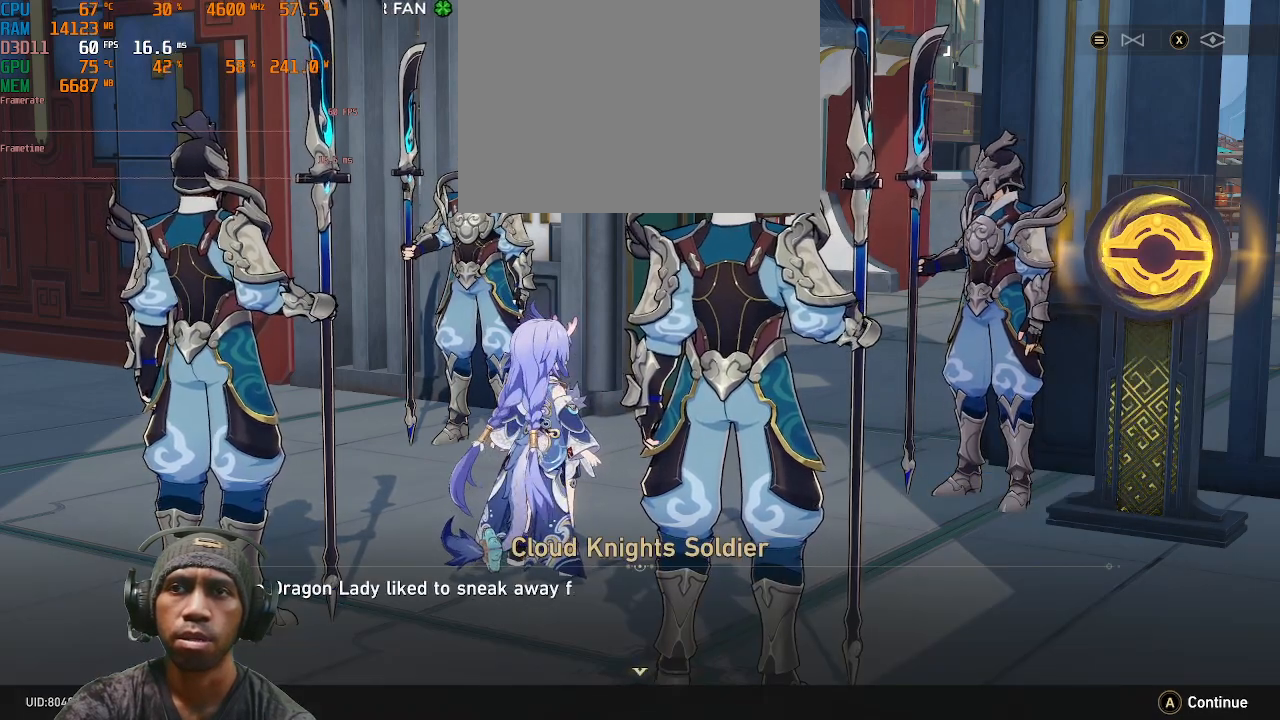
{"buttons": ["R2"], "left_stick": "center", "right_stick": "center", "events": []}
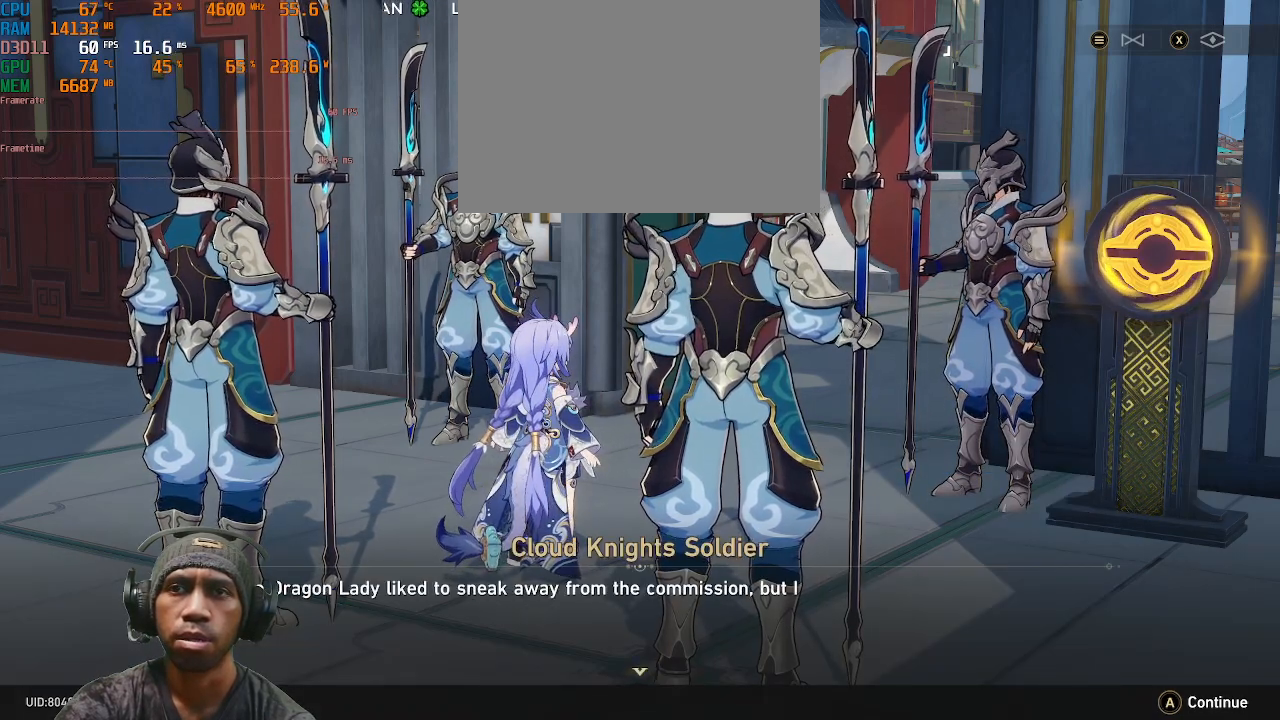
{"buttons": ["R2"], "left_stick": "center", "right_stick": "center", "events": []}